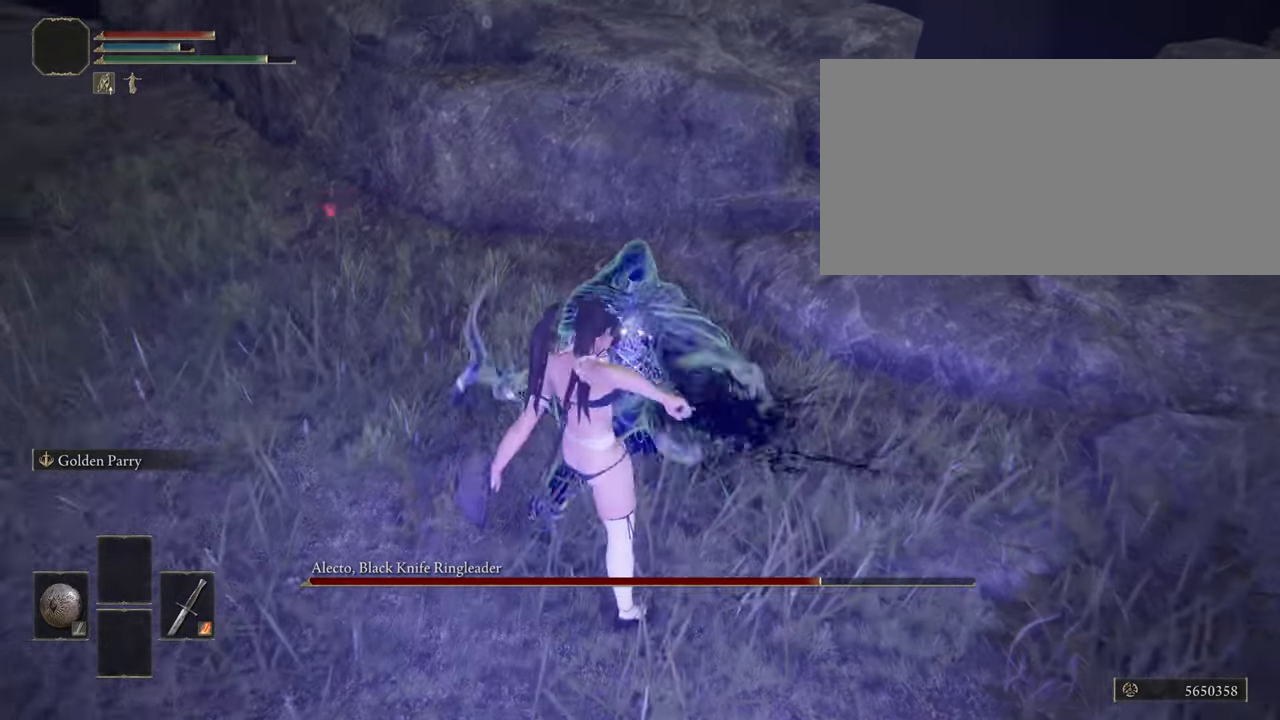
Gameplay with keyboard and mouse; each line is a JSON object with the keys and mouse buttons held at the frame after it. "events" lists presses ("down") and releases ("up") of "a", "ctrl", "d", "e", "f", "q", "r", "s", "shift", "space", "tab", "w", "mouse_left", "mouse_wheel", "mouse_right", "mouse_mb4" and "mouse_mb5" between this image and that frame as [ms after this image, input, new state], when the widget could be followed in between. "mouse_left", "mouse_wheel", "mouse_right", "mouse_mb4", "mouse_mb5" = the "left", "wheel", "right", "mb4", "mb5" buttons of the "mouse" list. No other keys are recorded. "wheel" means that the mouse wheel is clicked or scrolled. Mouse movement is not recorded.
{"keys": [], "mouse": [], "events": []}
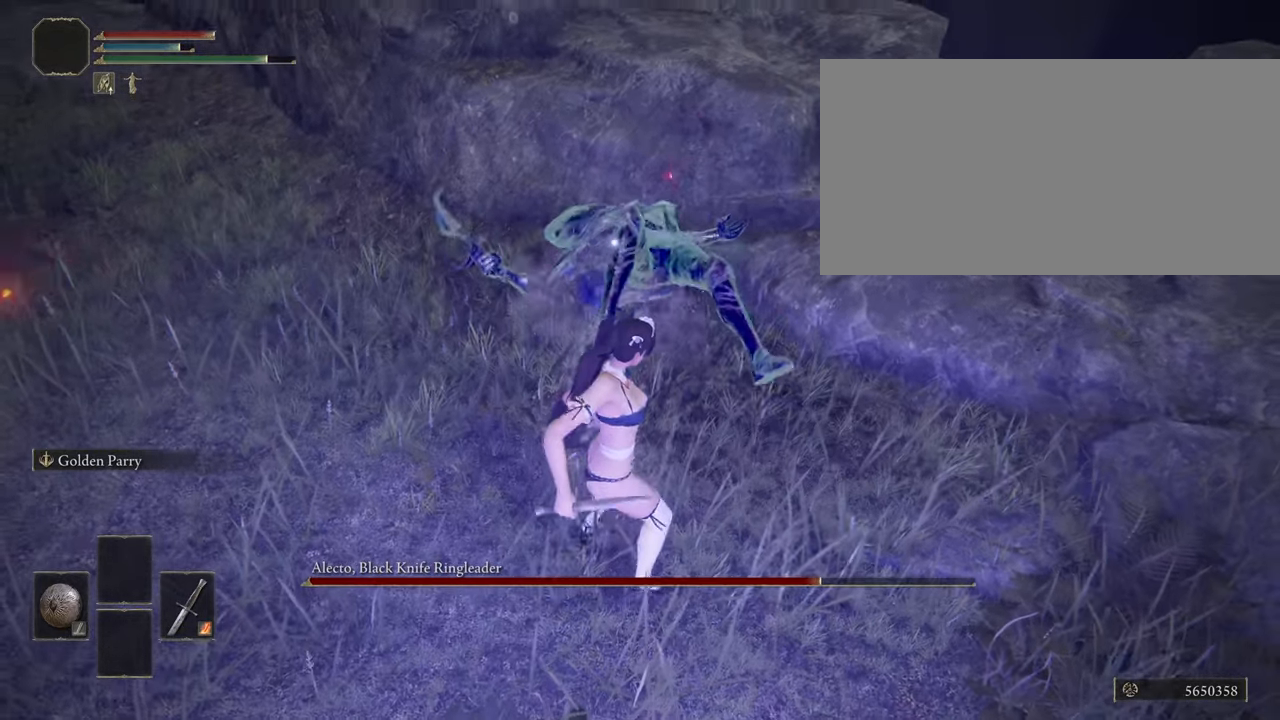
{"keys": [], "mouse": [], "events": []}
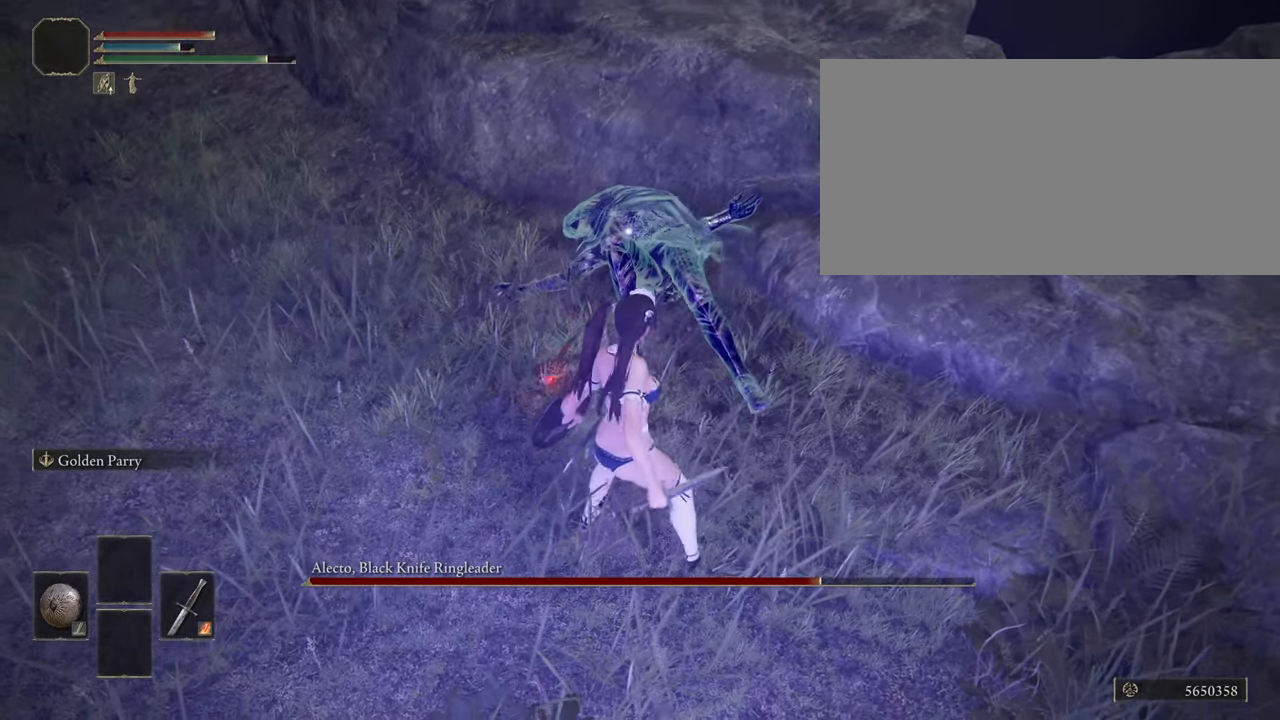
{"keys": [], "mouse": ["left"], "events": [[83, "mouse_left", "down"]]}
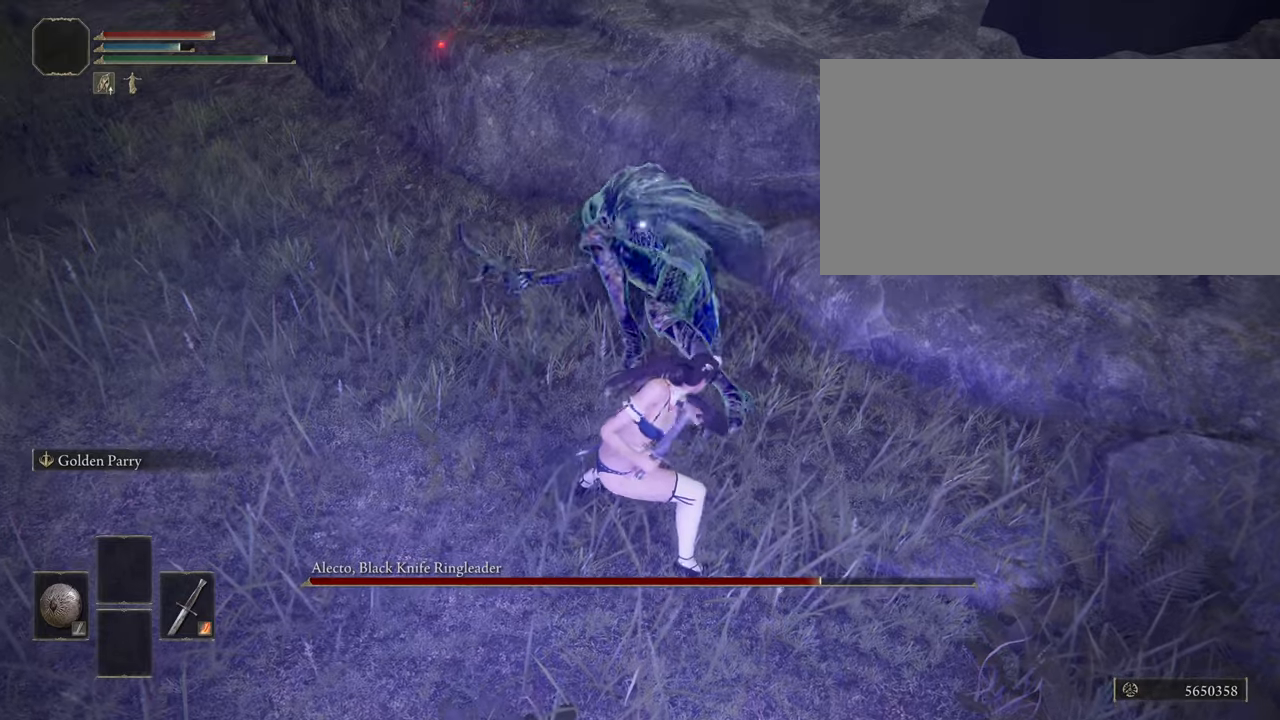
{"keys": [], "mouse": ["left"], "events": []}
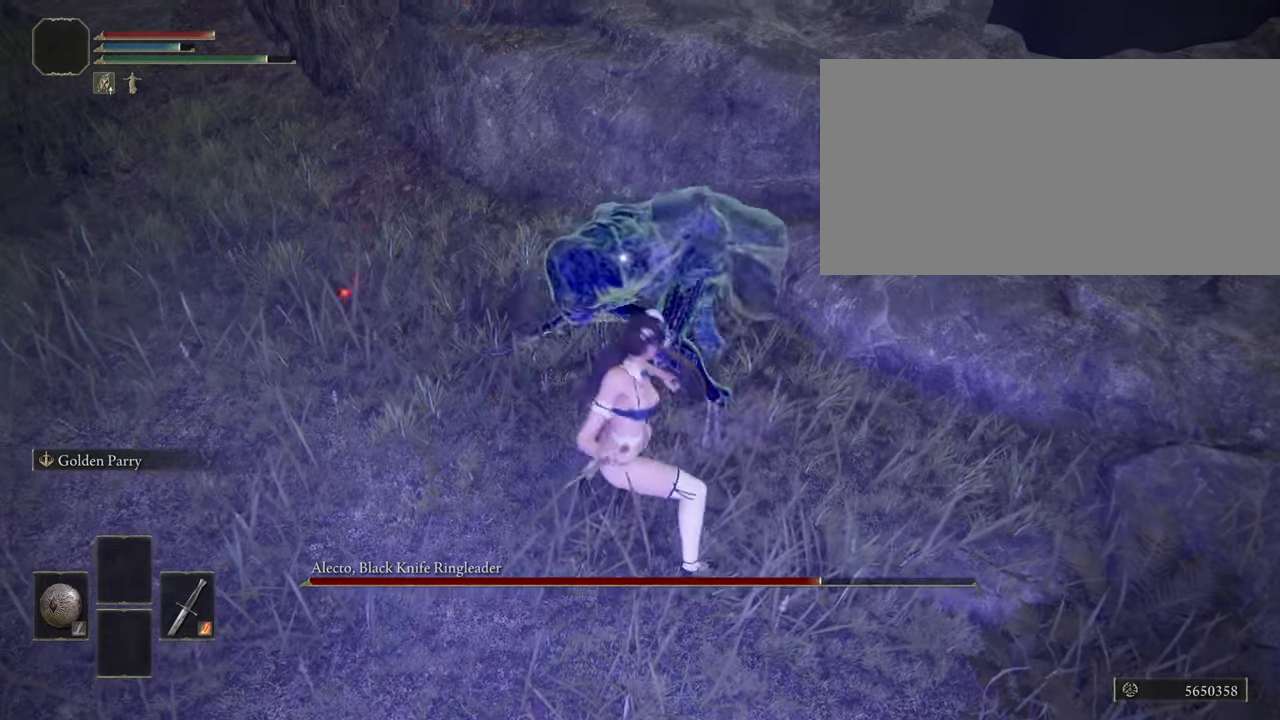
{"keys": [], "mouse": [], "events": [[433, "mouse_left", "up"]]}
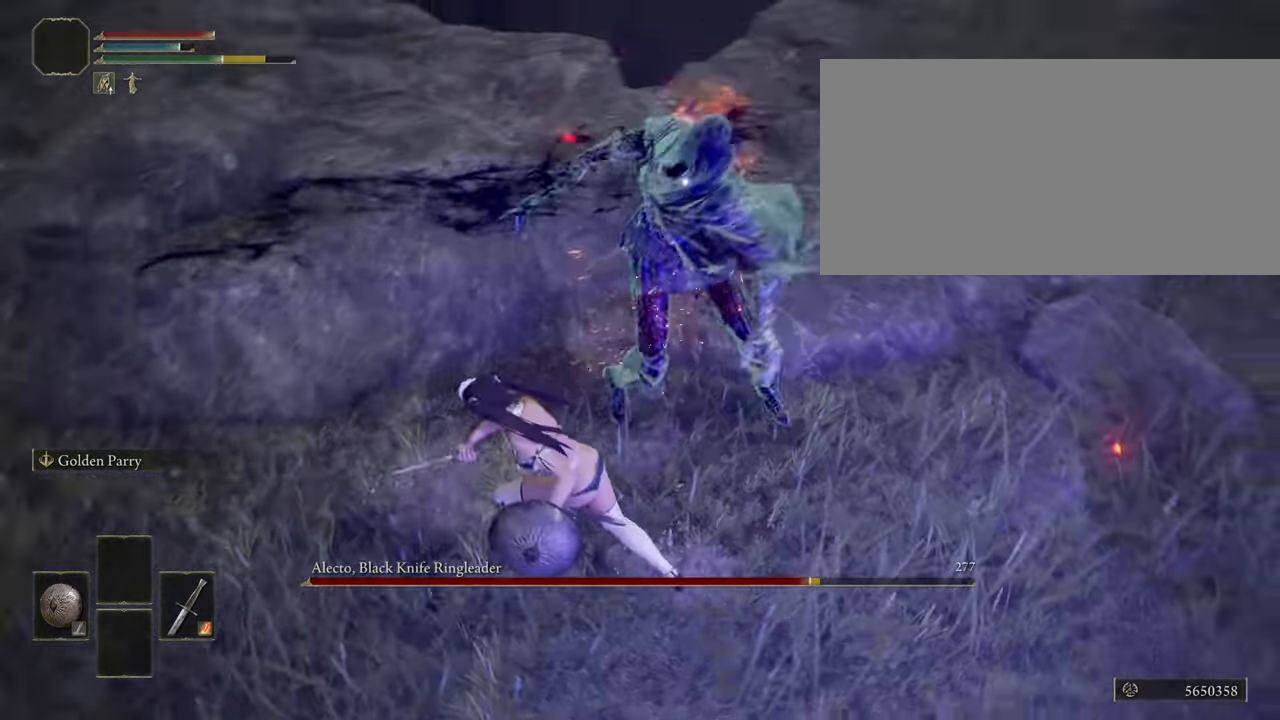
{"keys": ["w"], "mouse": [], "events": [[400, "w", "down"]]}
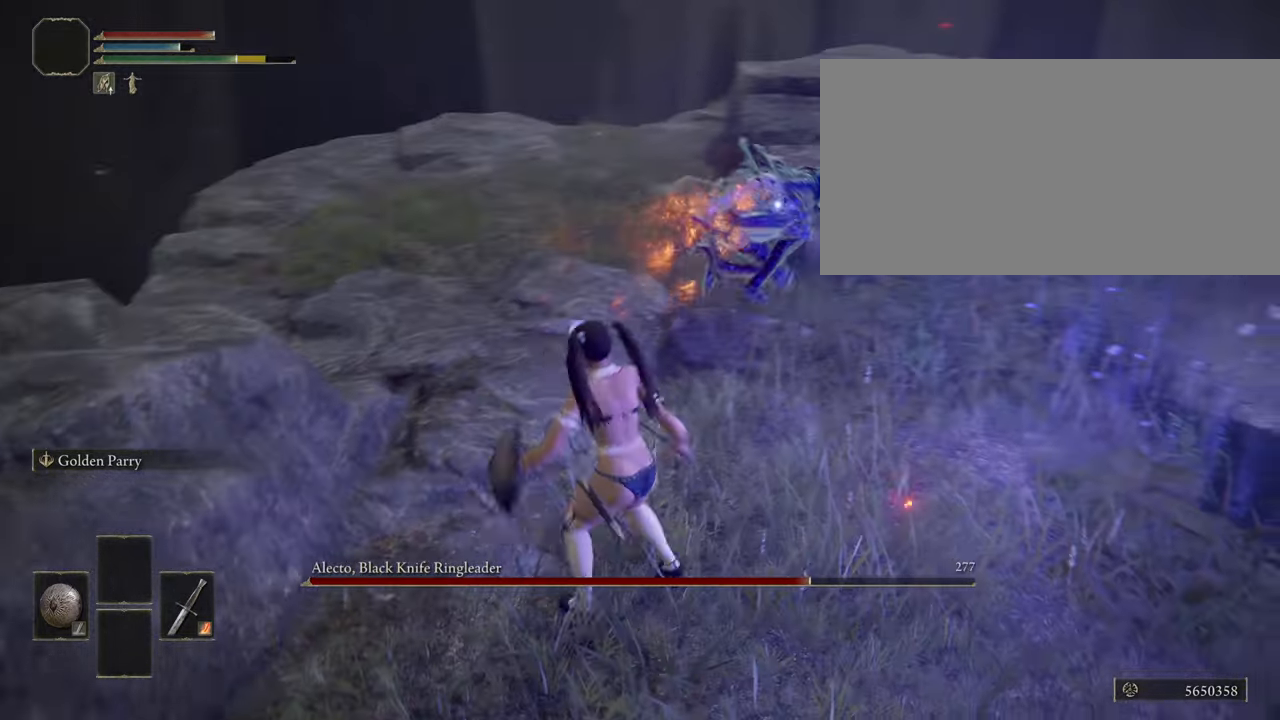
{"keys": ["w"], "mouse": [], "events": []}
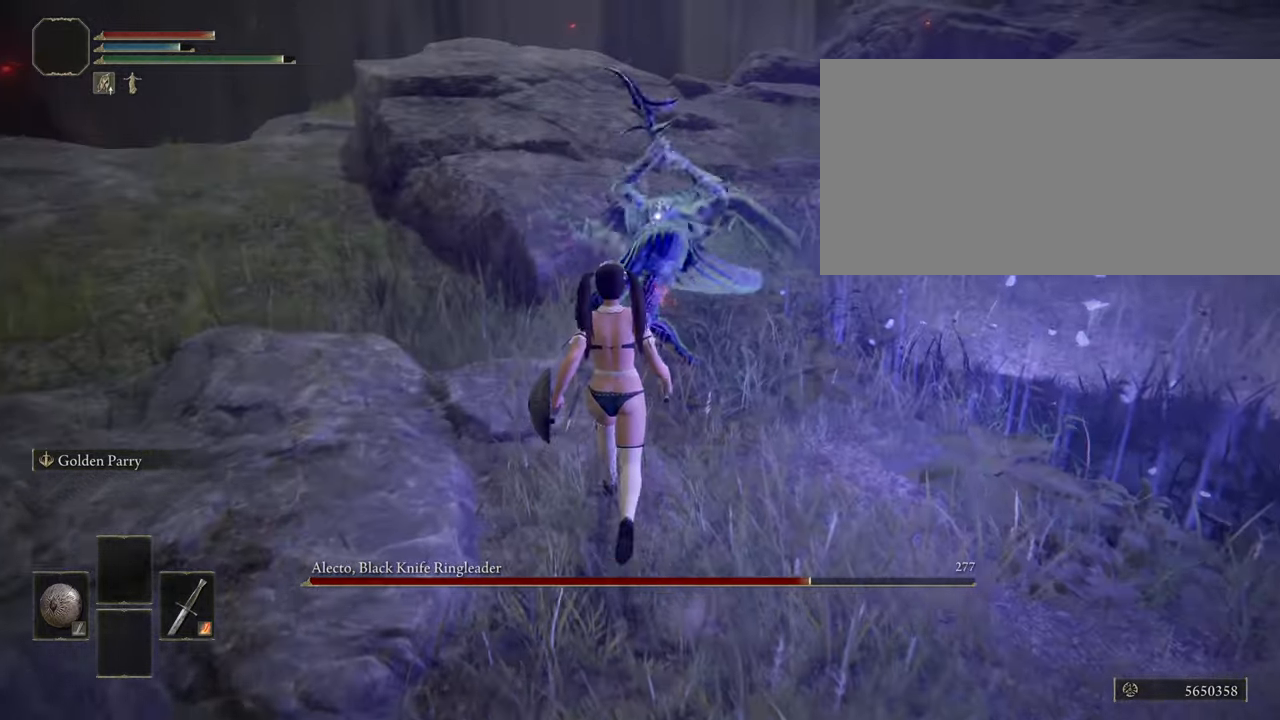
{"keys": [], "mouse": []}
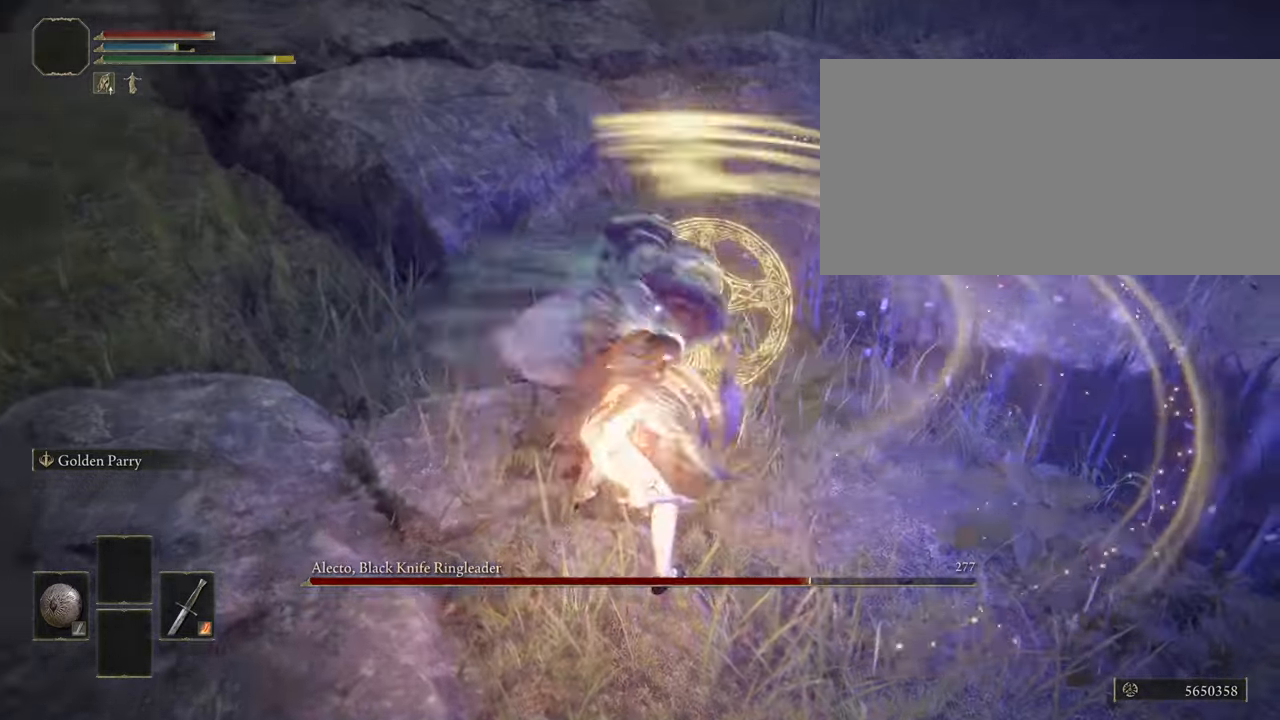
{"keys": ["w"], "mouse": [], "events": [[433, "w", "down"]]}
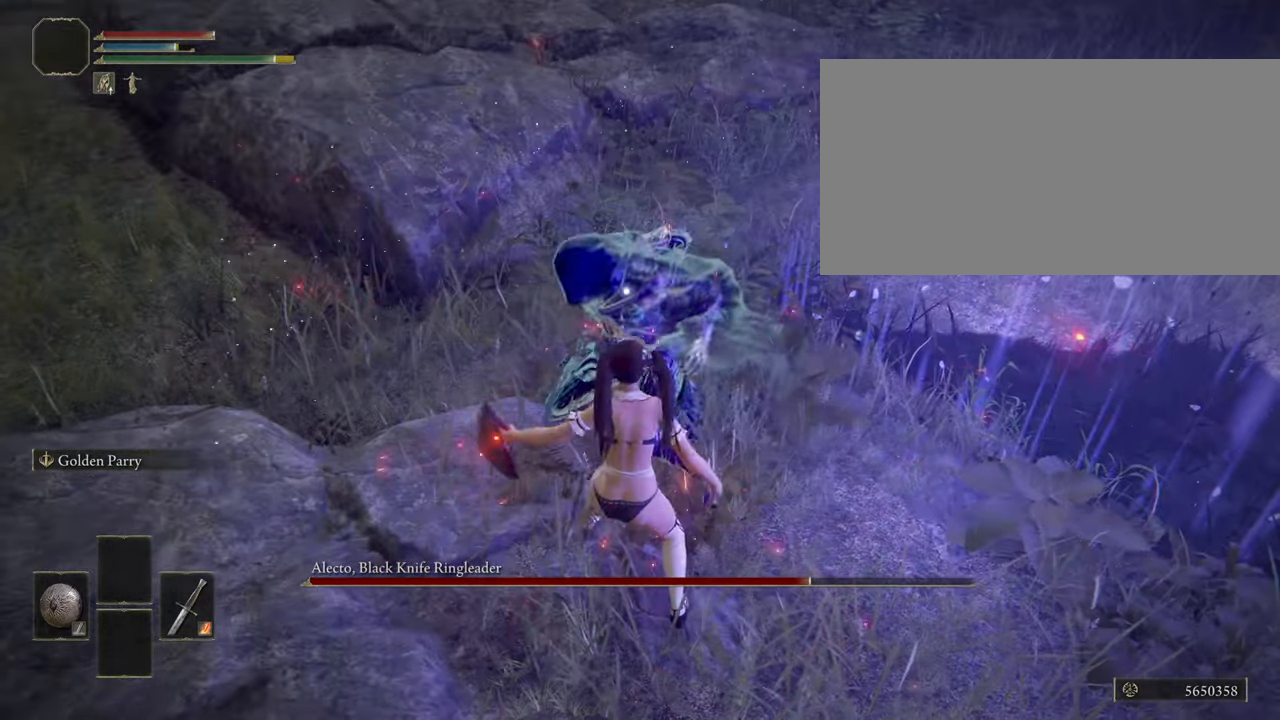
{"keys": [], "mouse": [], "events": [[283, "mouse_right", "down"], [417, "mouse_right", "up"], [433, "w", "up"]]}
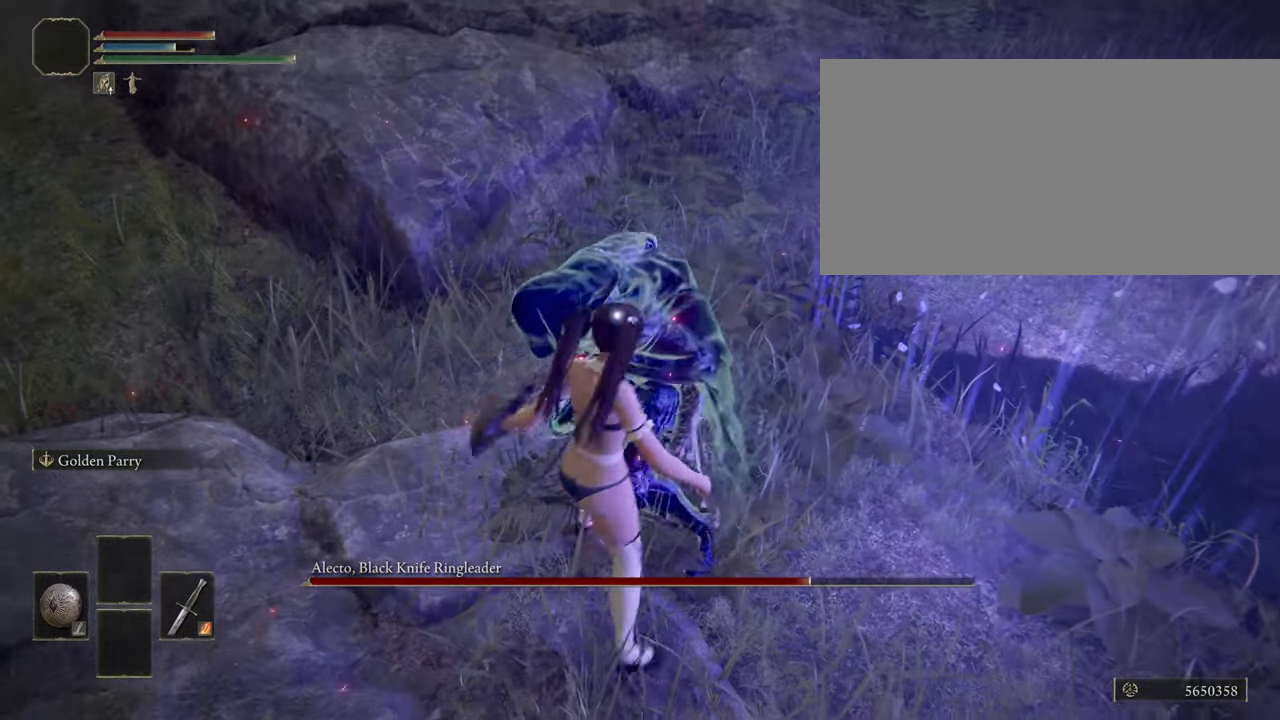
{"keys": [], "mouse": [], "events": []}
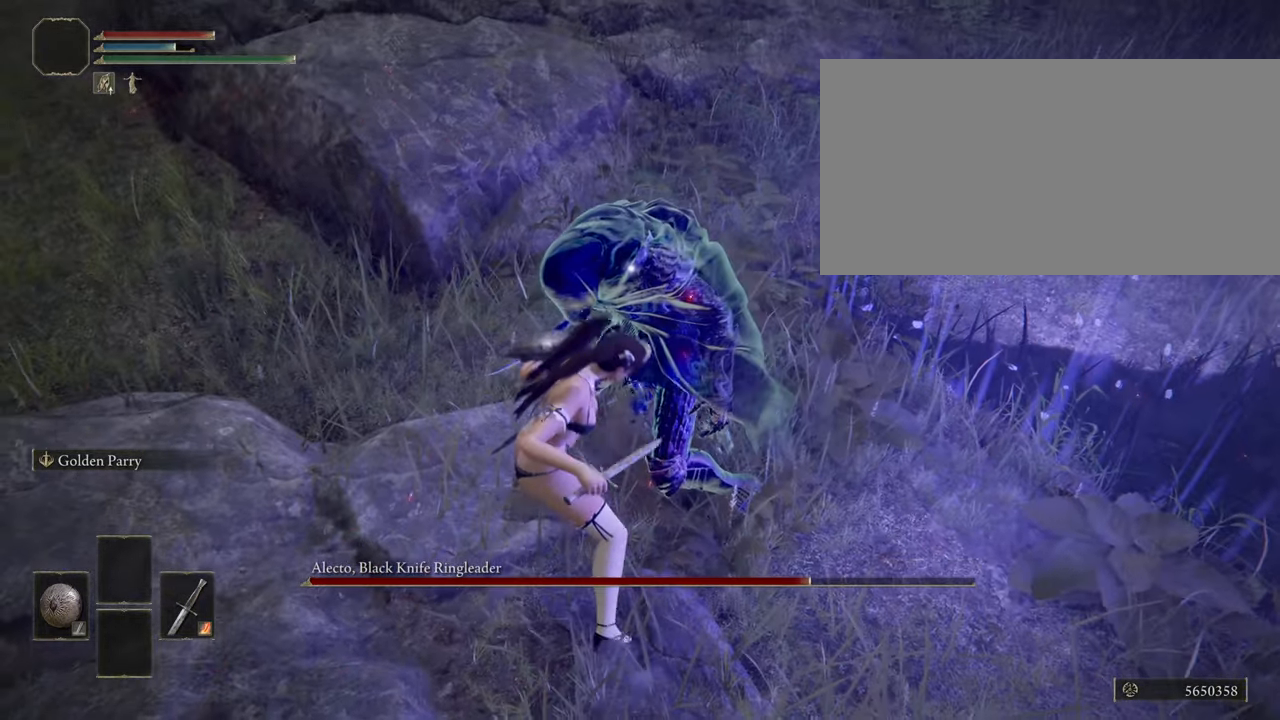
{"keys": [], "mouse": [], "events": []}
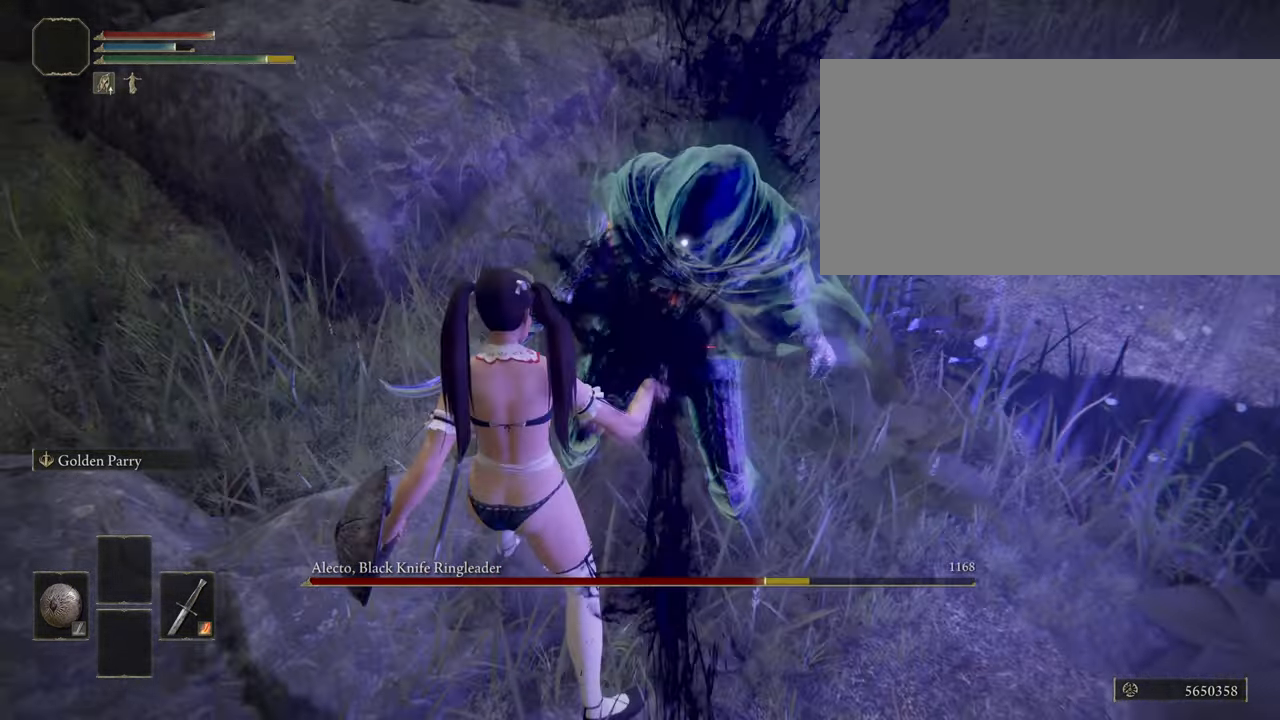
{"keys": [], "mouse": [], "events": []}
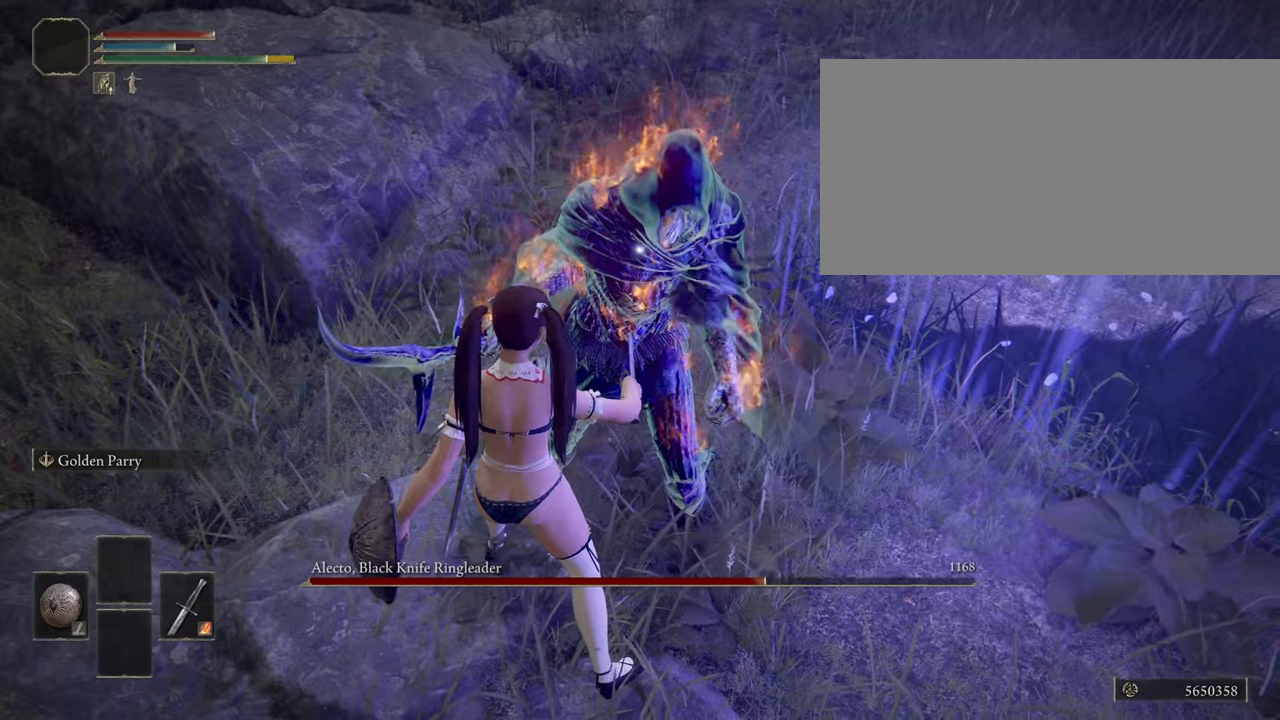
{"keys": [], "mouse": [], "events": []}
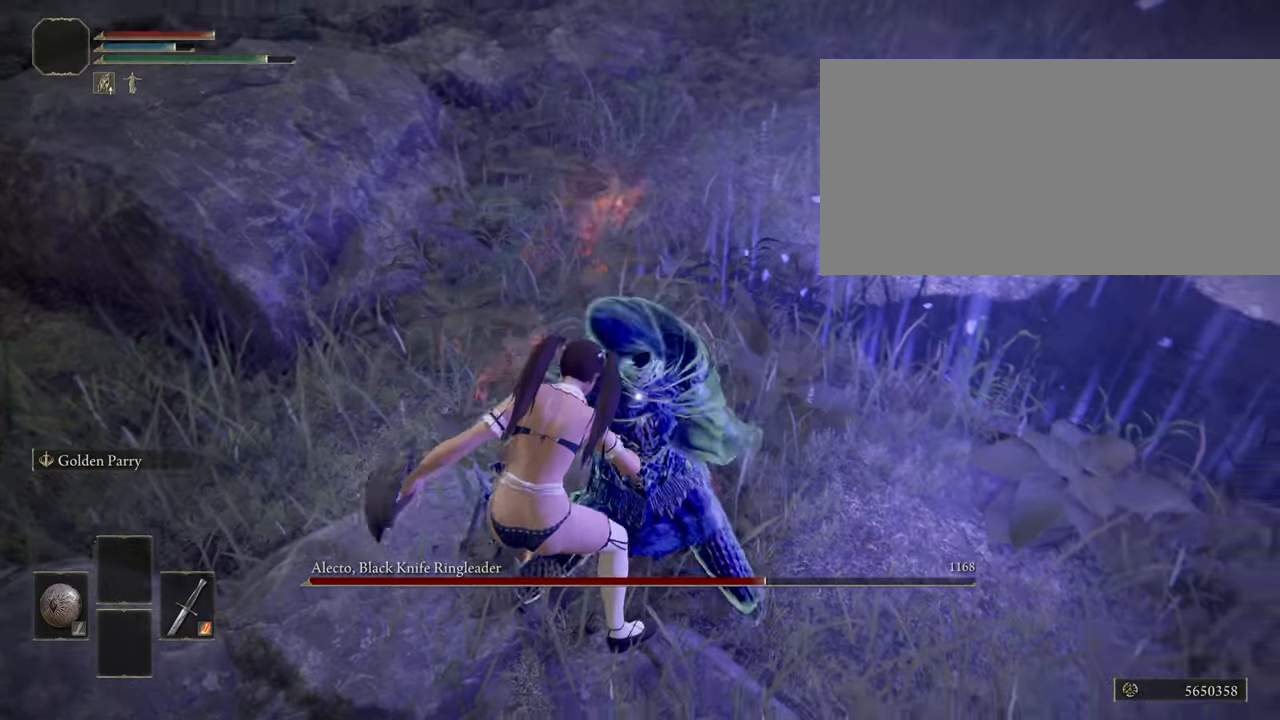
{"keys": [], "mouse": [], "events": []}
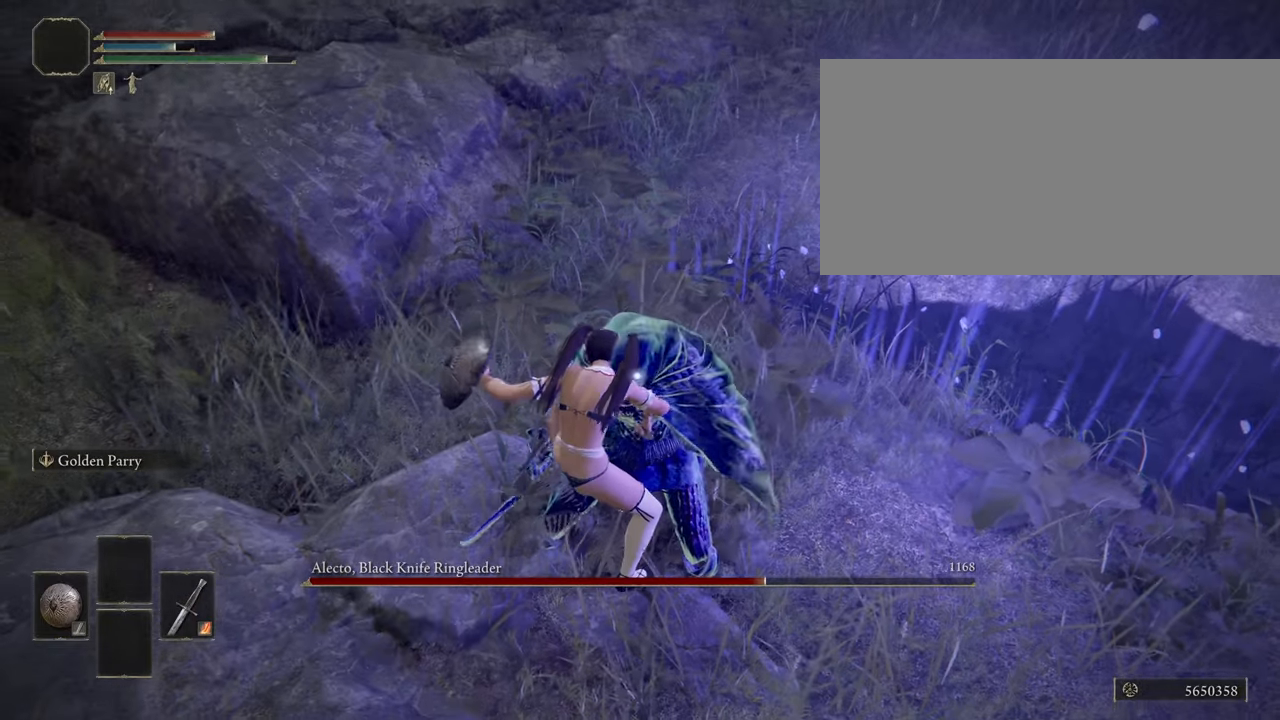
{"keys": [], "mouse": [], "events": []}
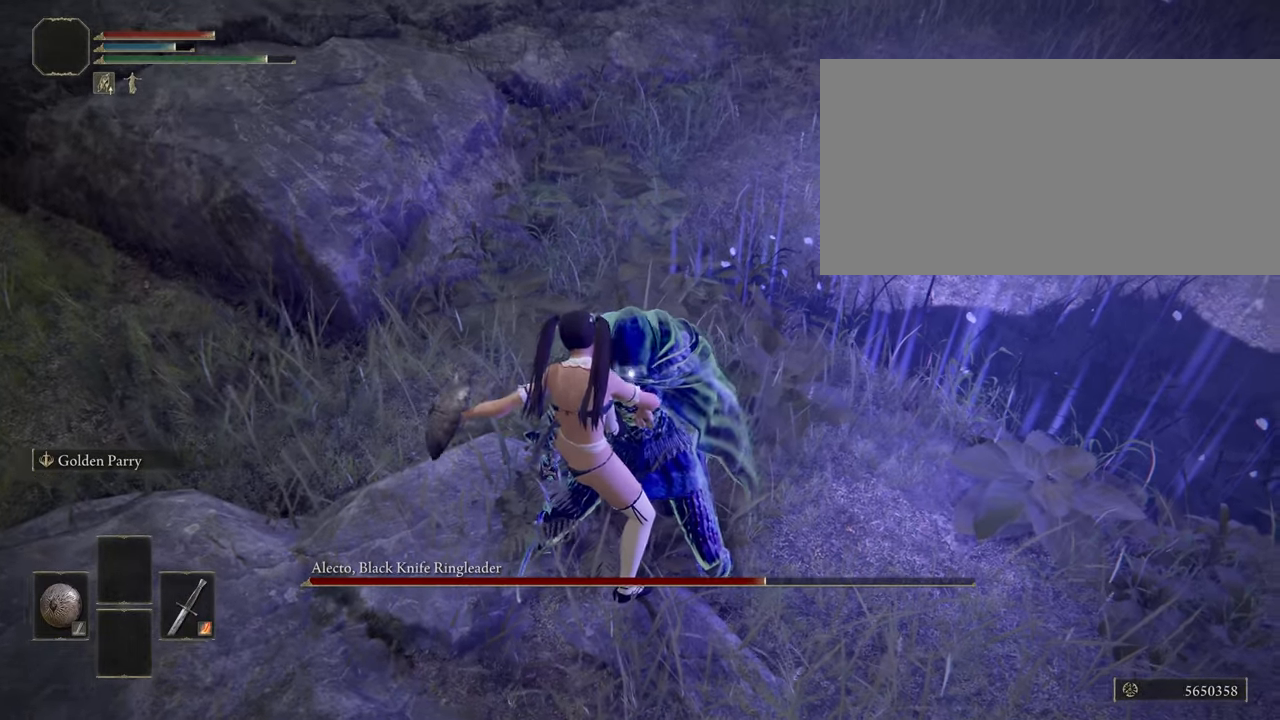
{"keys": [], "mouse": [], "events": []}
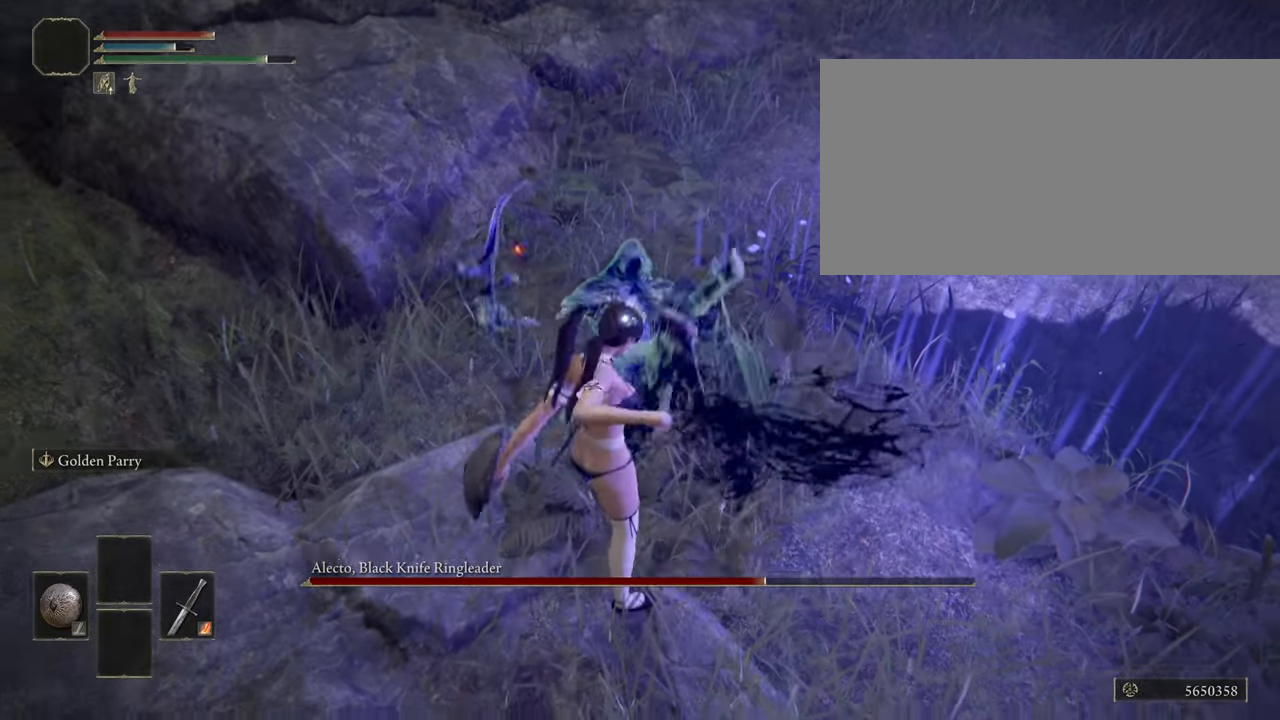
{"keys": [], "mouse": [], "events": []}
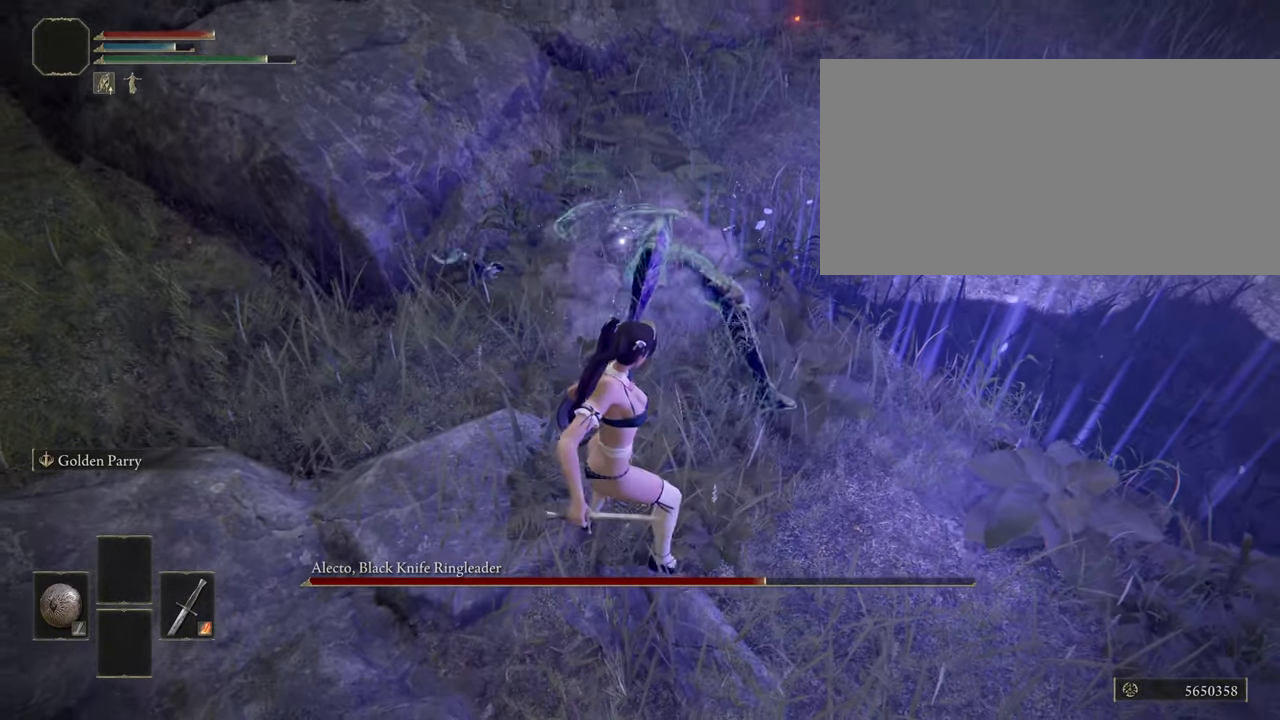
{"keys": [], "mouse": ["left"], "events": [[234, "mouse_left", "down"]]}
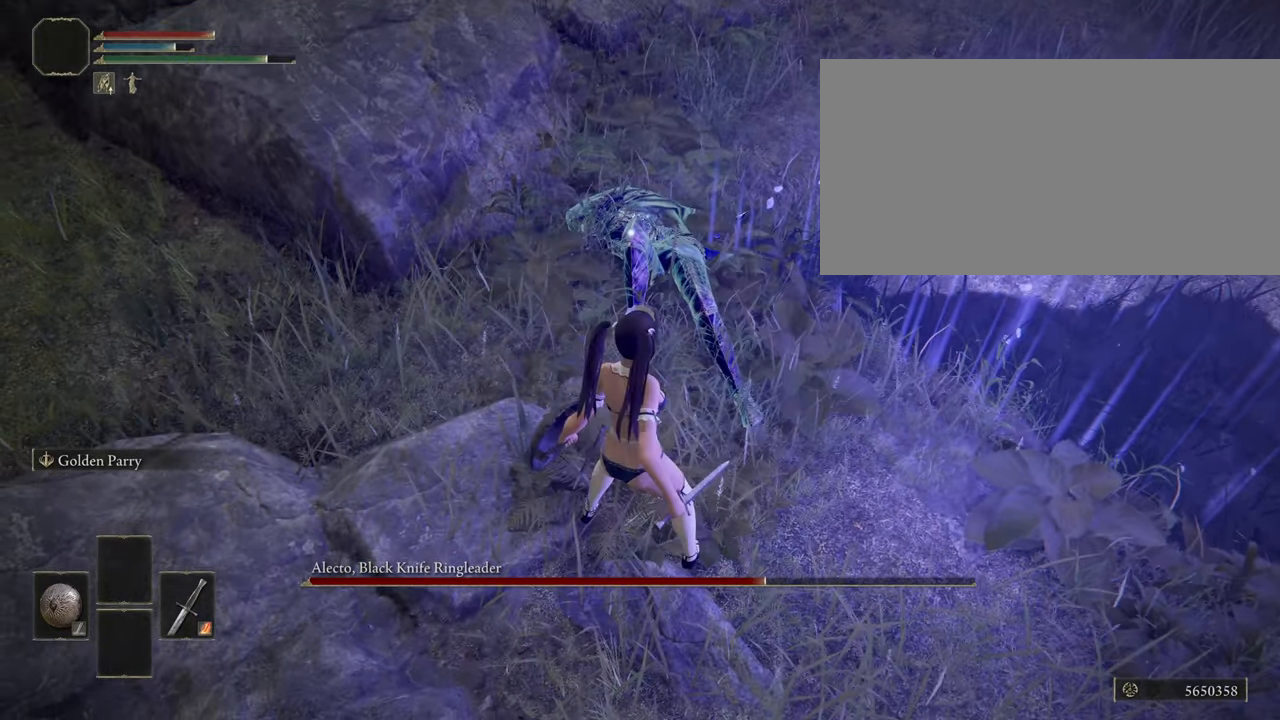
{"keys": [], "mouse": ["left"], "events": []}
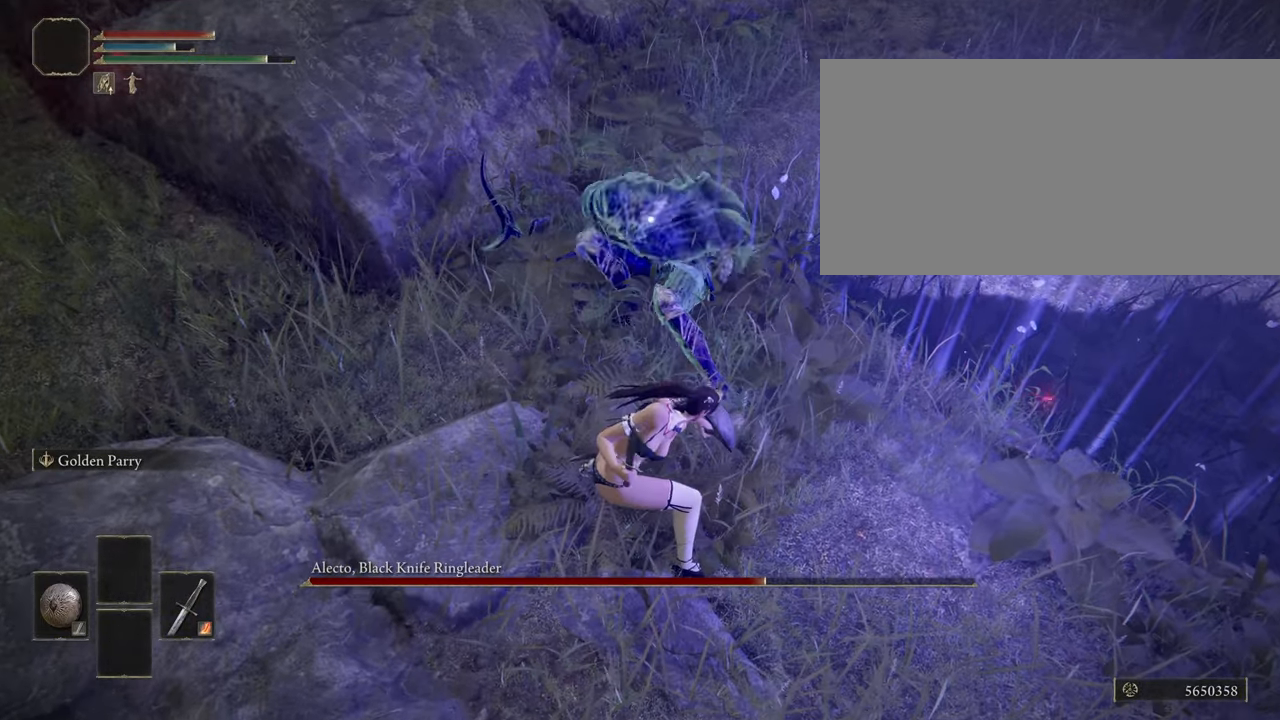
{"keys": [], "mouse": ["left"], "events": []}
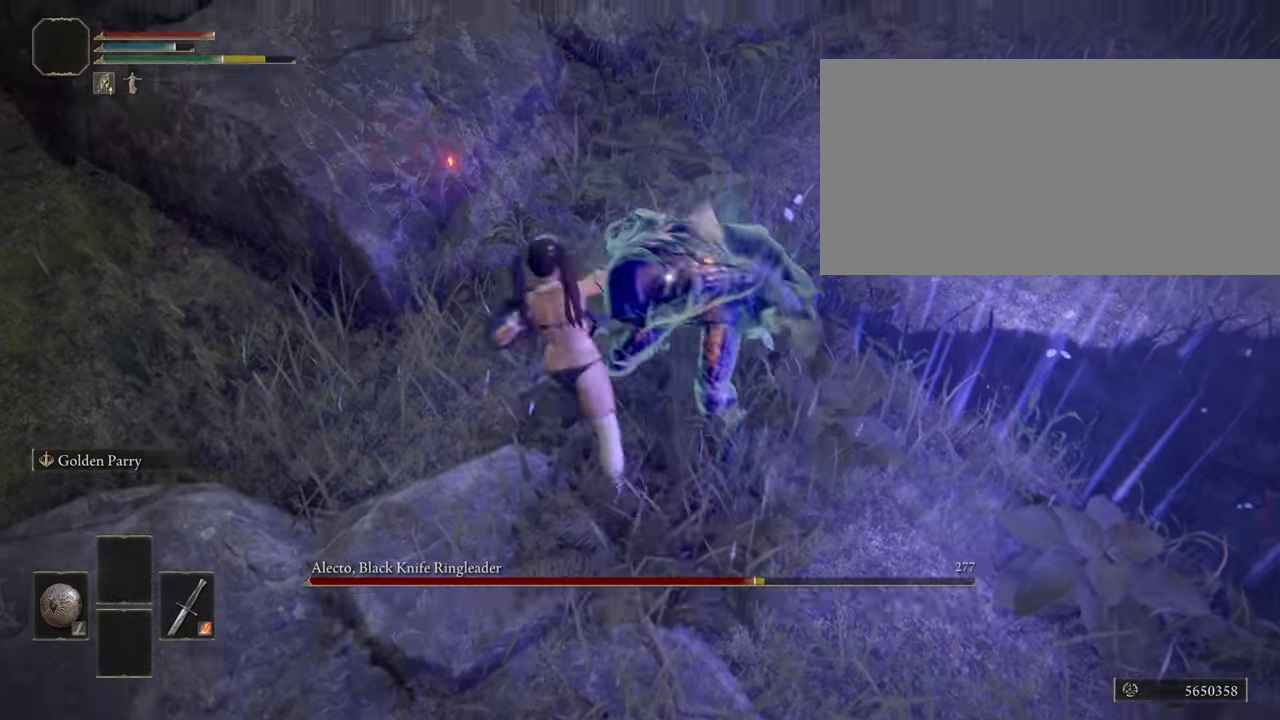
{"keys": [], "mouse": [], "events": [[350, "mouse_left", "up"]]}
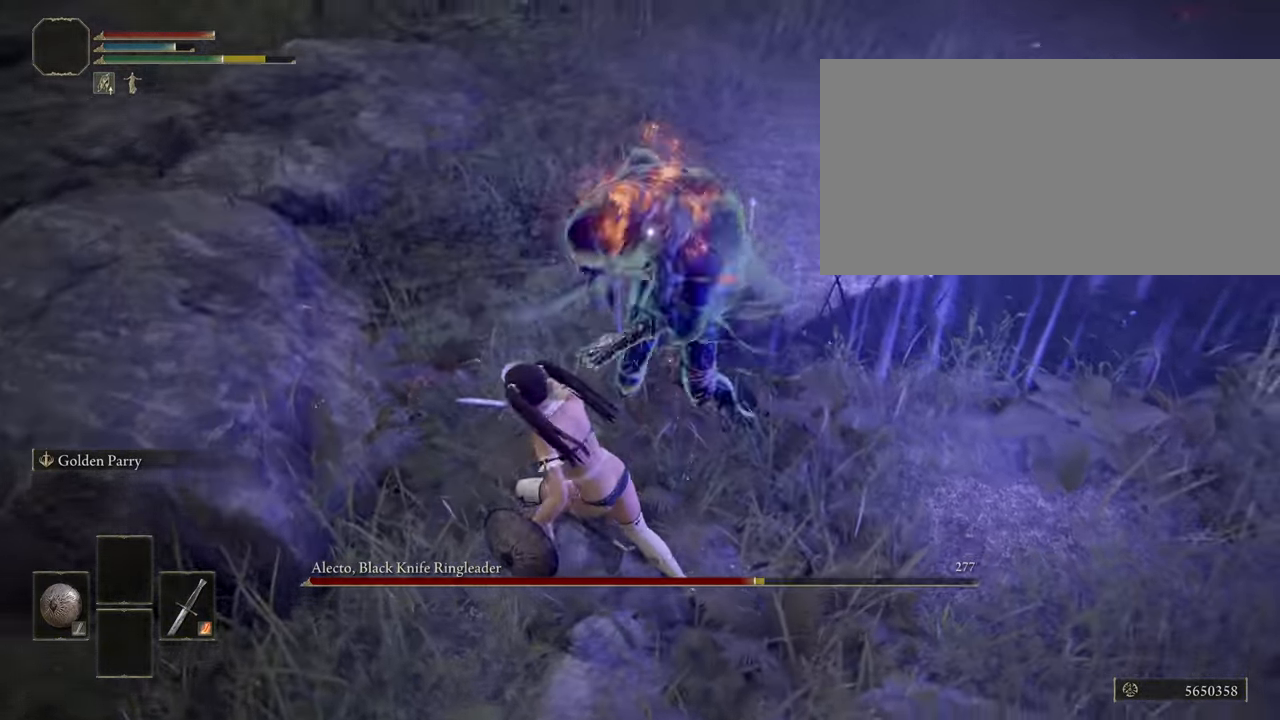
{"keys": ["w"], "mouse": [], "events": [[284, "w", "down"]]}
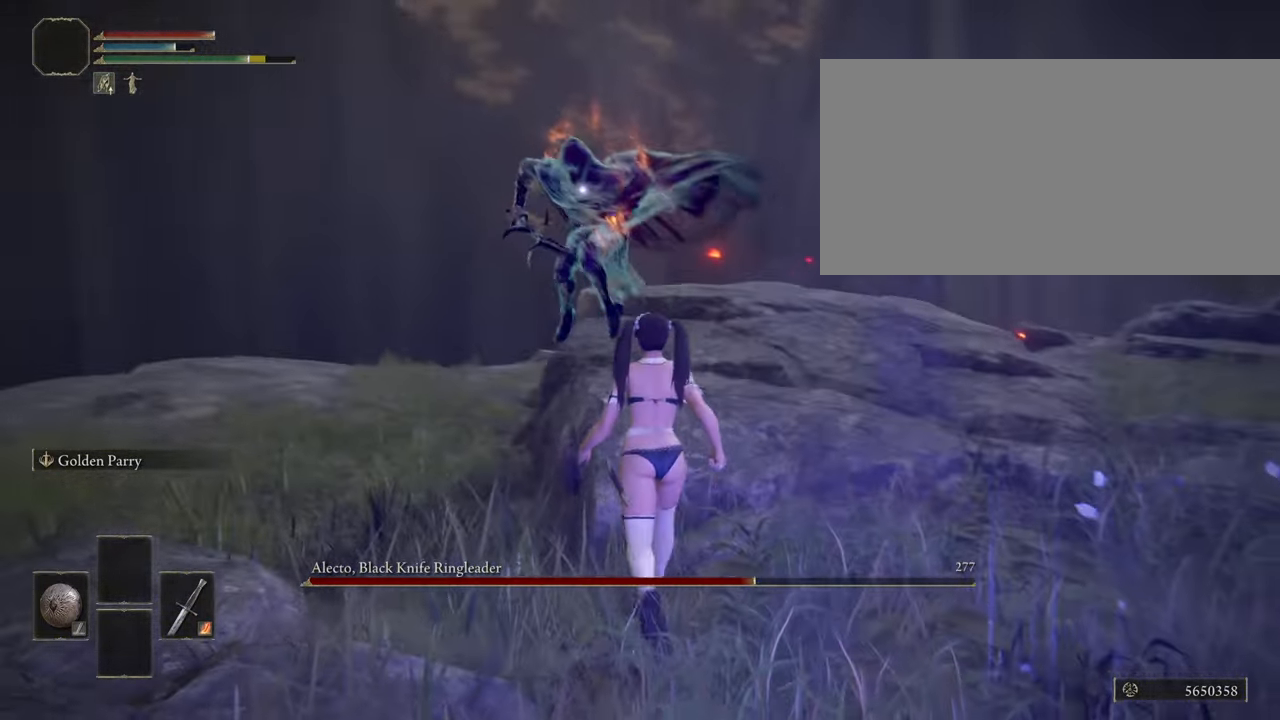
{"keys": [], "mouse": [], "events": [[383, "w", "up"]]}
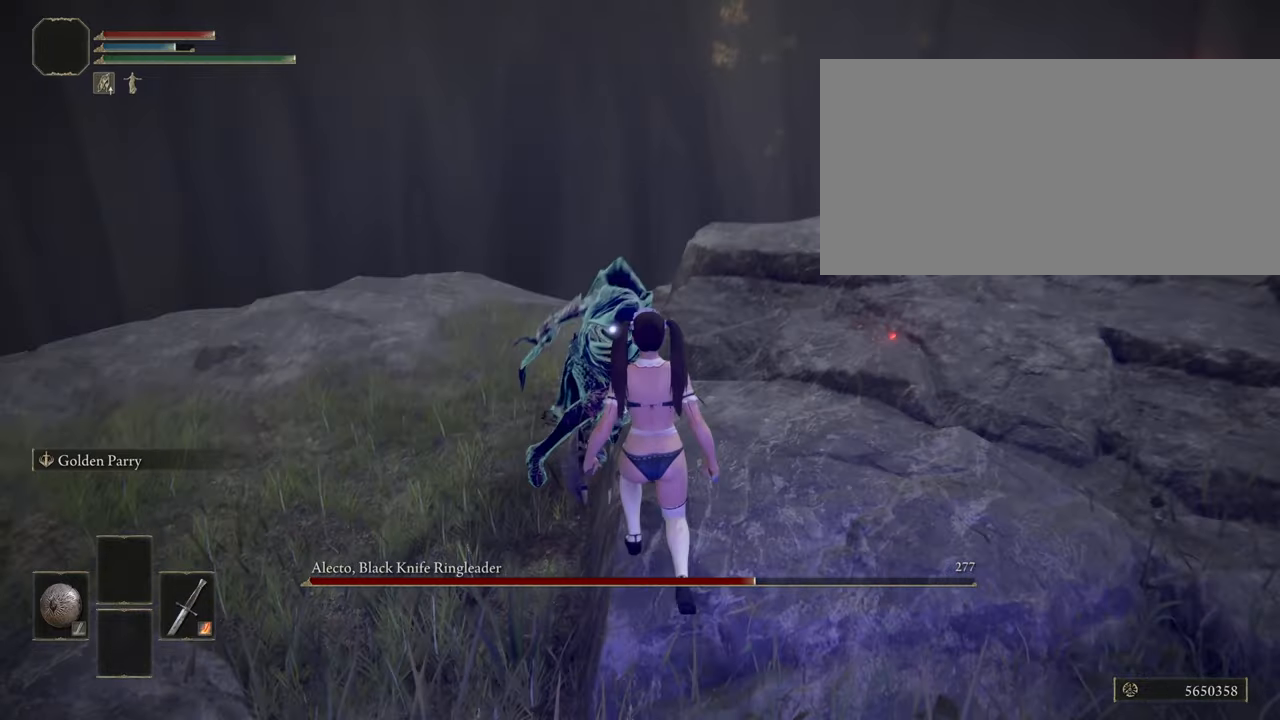
{"keys": [], "mouse": [], "events": [[100, "f", "down"], [166, "f", "up"]]}
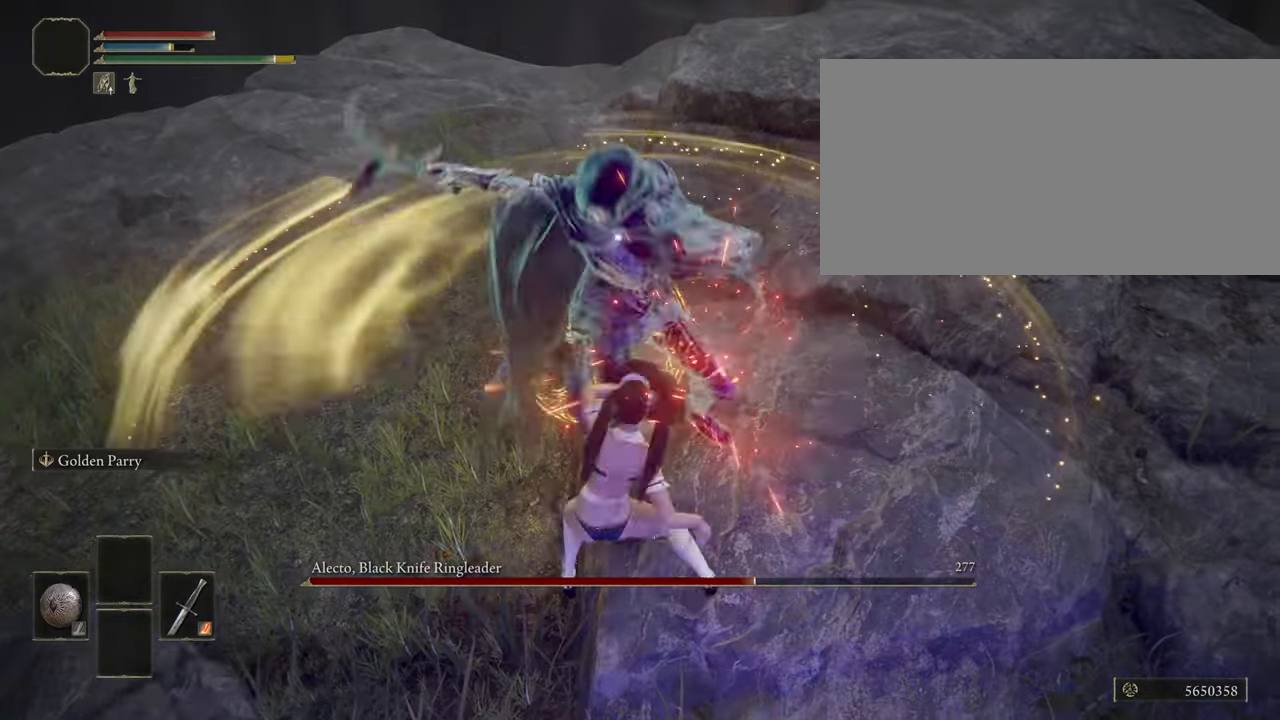
{"keys": ["w"], "mouse": [], "events": [[400, "w", "down"]]}
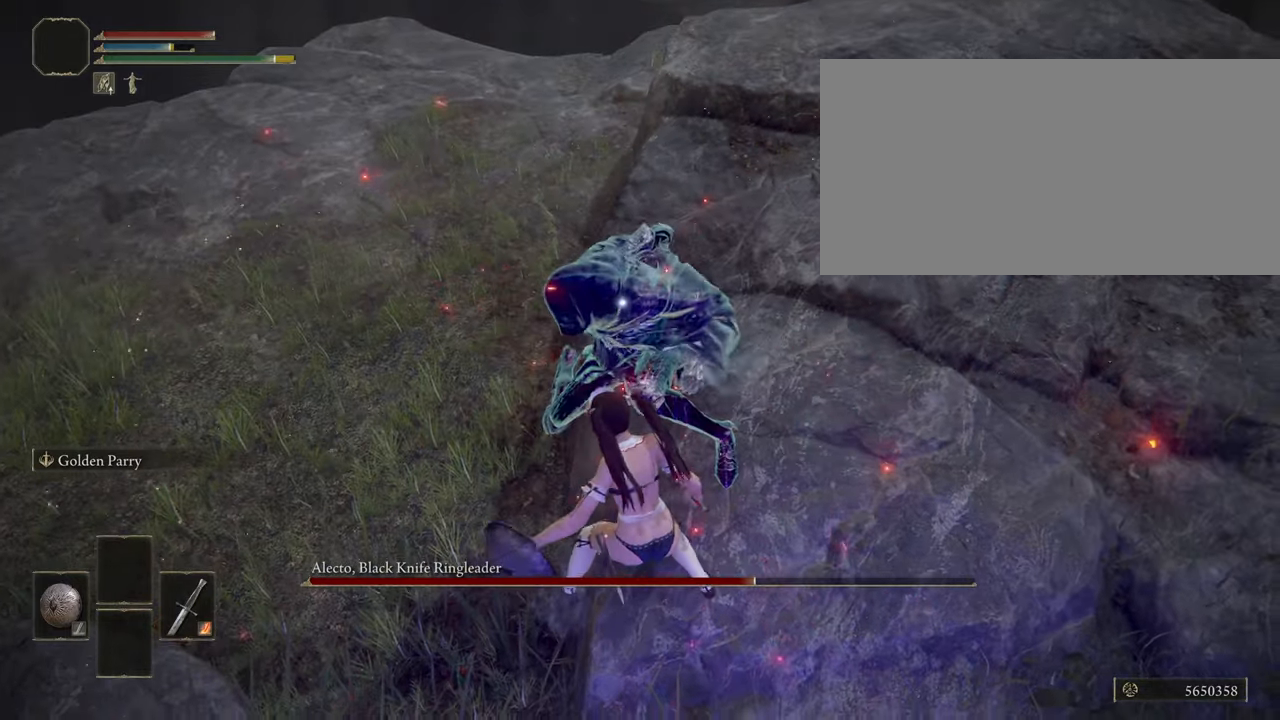
{"keys": [], "mouse": [], "events": [[283, "mouse_right", "down"], [400, "mouse_right", "up"], [416, "w", "up"]]}
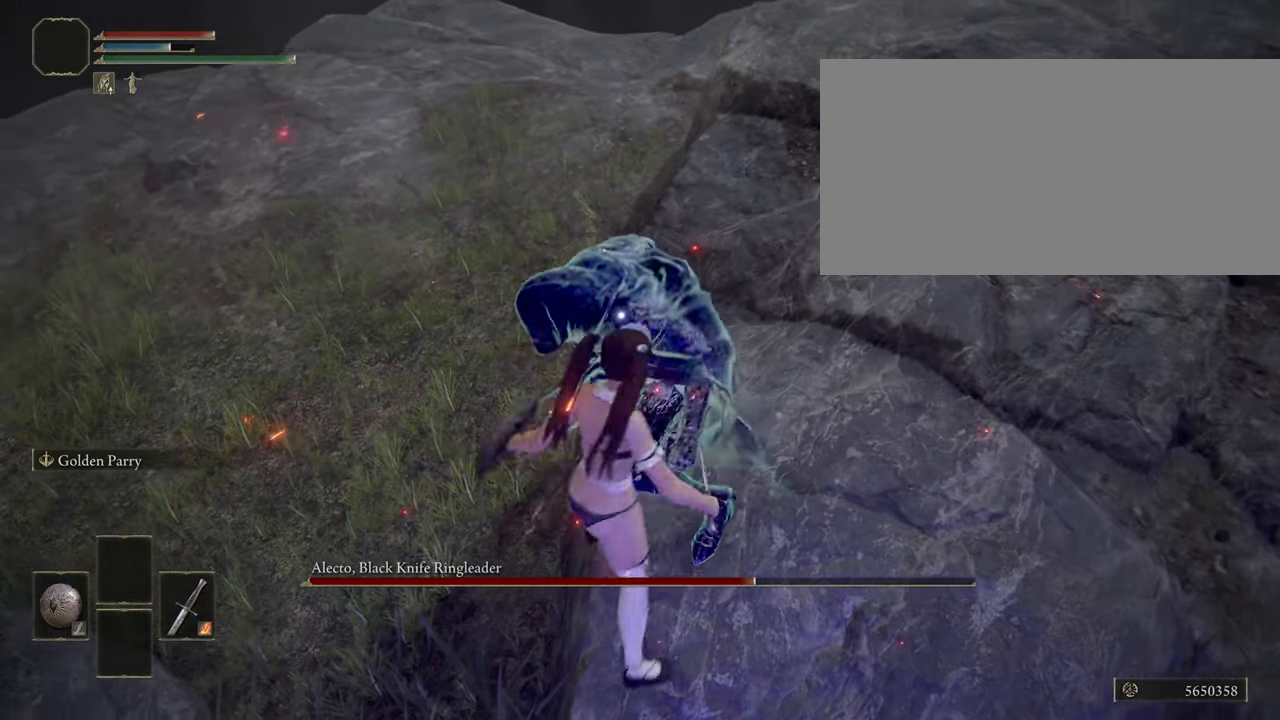
{"keys": [], "mouse": [], "events": []}
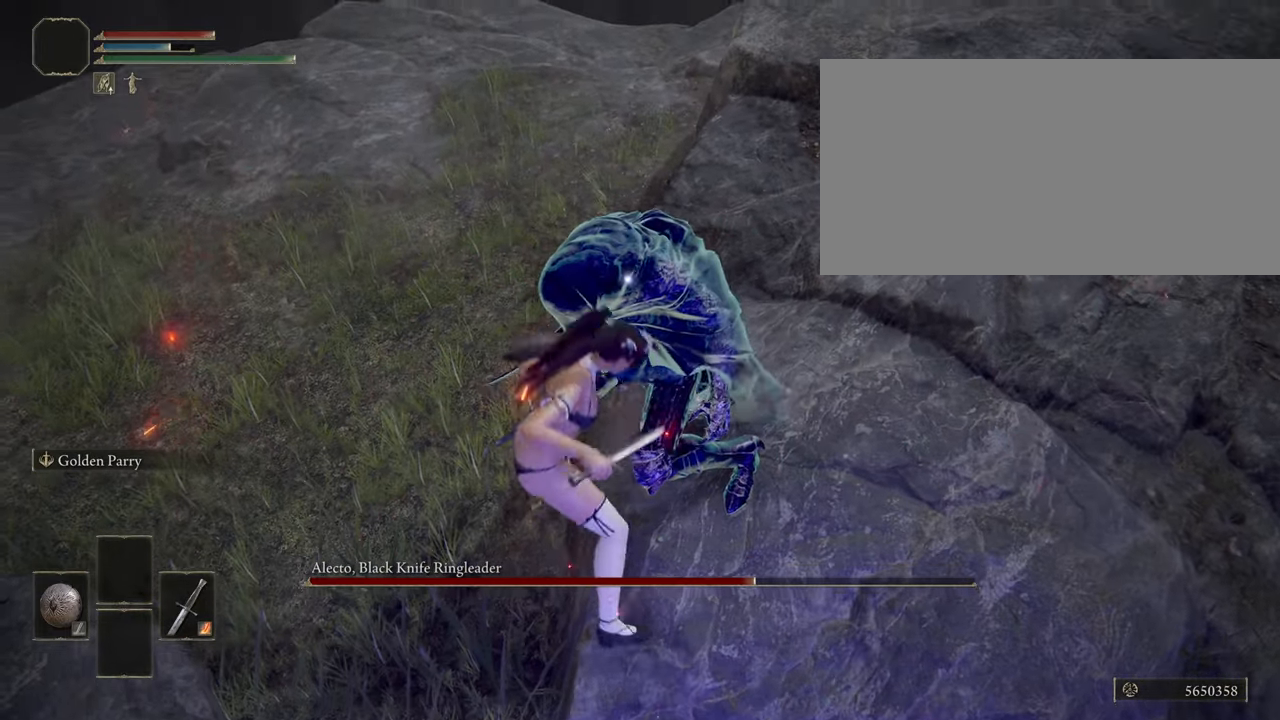
{"keys": [], "mouse": [], "events": []}